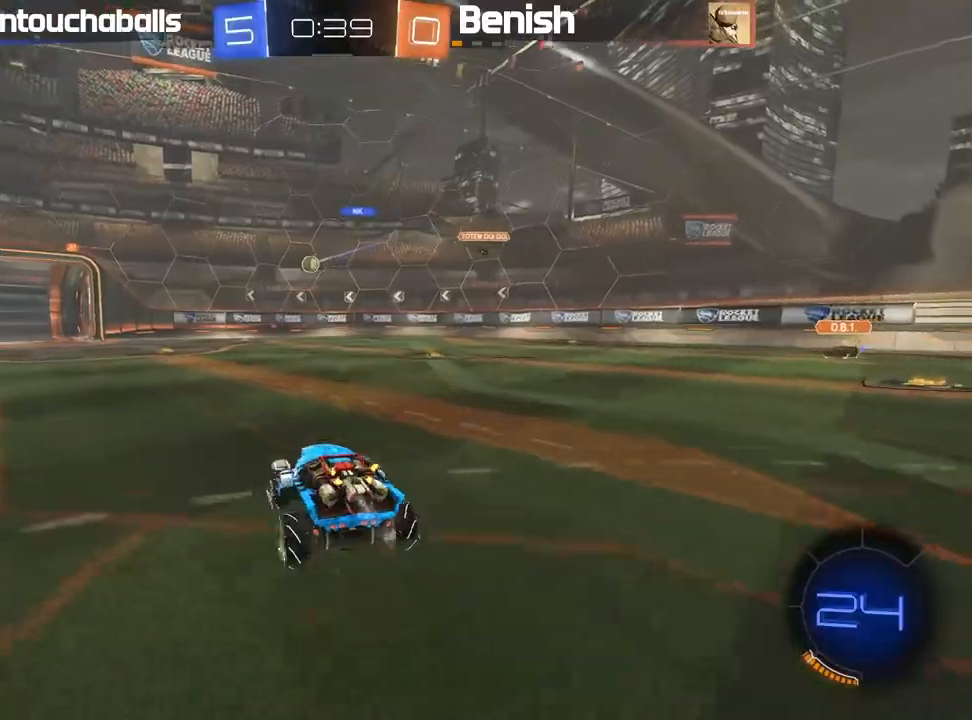
Gameplay with a controller (Xbox layout); each line is a JSON object with the inputs held at the frame after it (dt_ms = milliseconds from this image to that frame). "events" lists button and stick changes between this image and that frame as [ms after this image, input, new state], when the widget could be followed in between. Not read: right_stick.
{"dt_ms": 500, "buttons": ["R2"], "left_stick": "center", "events": [[167, "left_stick", "center"], [450, "B", "up"]]}
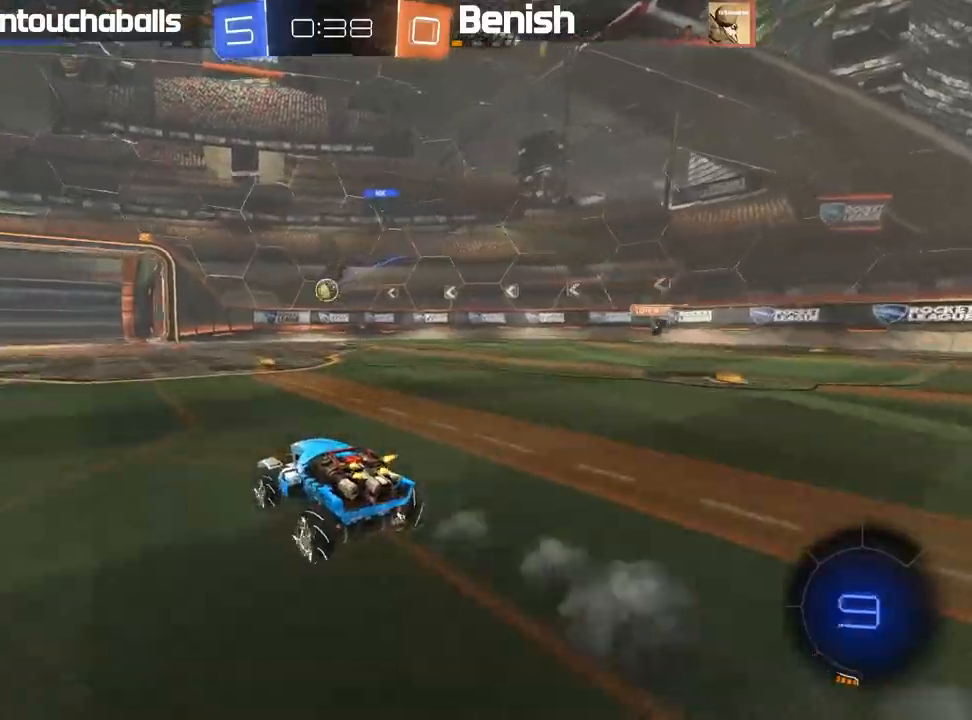
{"dt_ms": 500, "buttons": ["A", "R2"], "left_stick": "down", "events": [[100, "left_stick", "right"], [150, "left_stick", "center"], [300, "left_stick", "left"], [433, "A", "down"], [483, "left_stick", "down"]]}
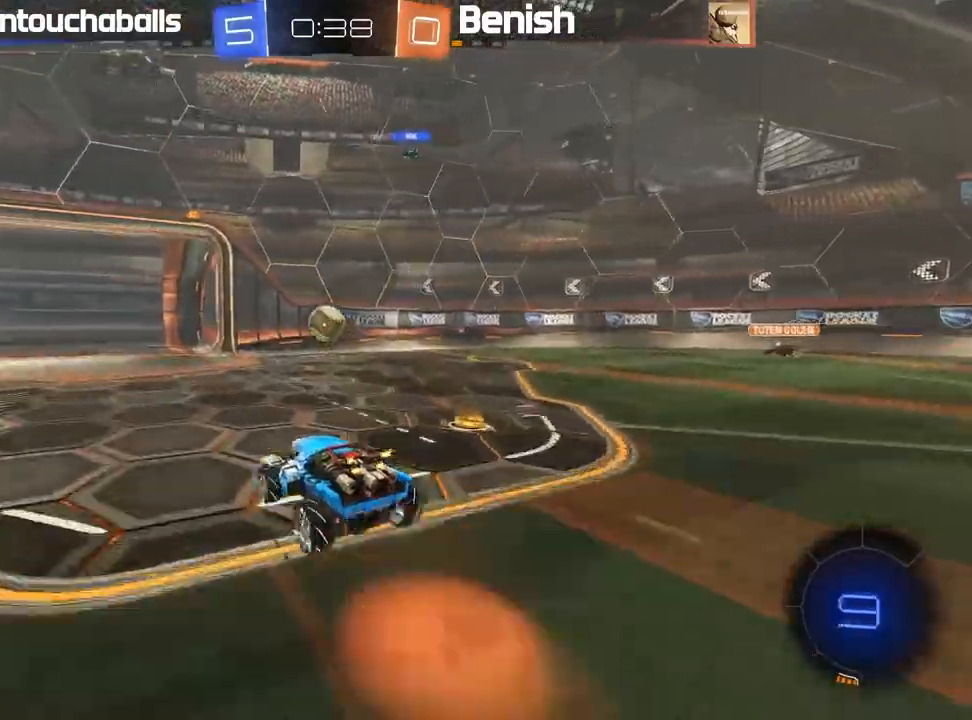
{"dt_ms": 1000, "buttons": [], "left_stick": "center"}
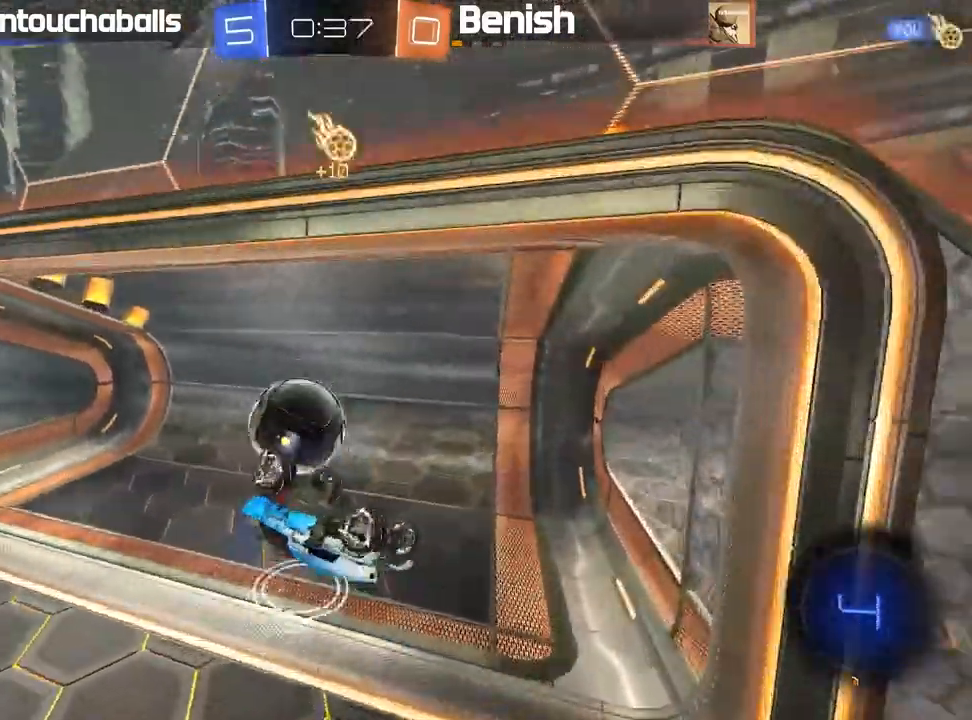
{"dt_ms": 500, "buttons": [], "left_stick": "center", "events": []}
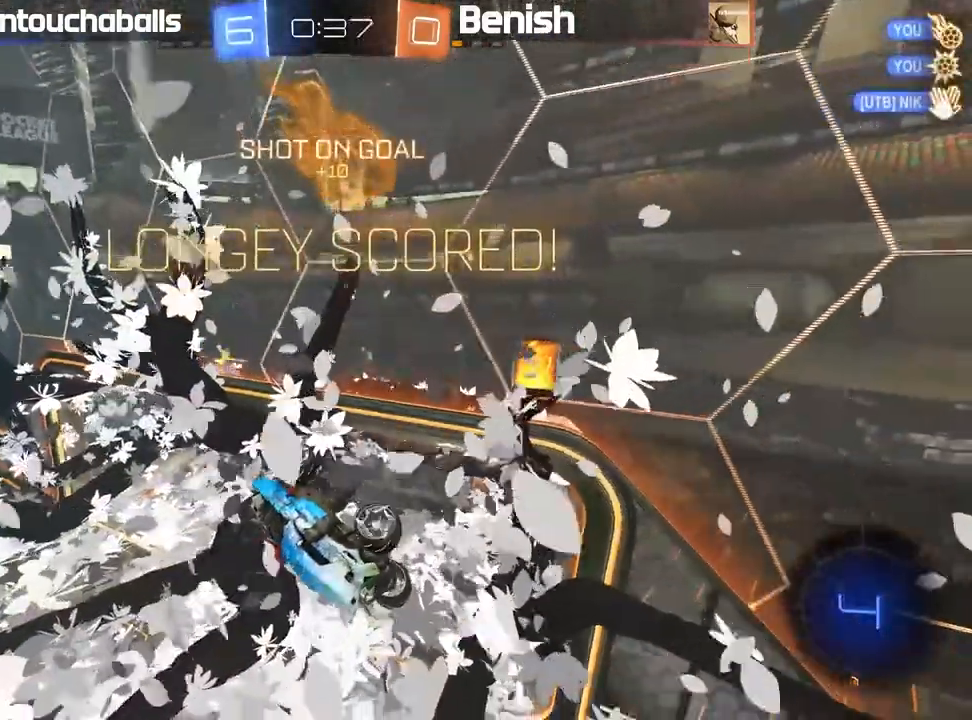
{"dt_ms": 500, "buttons": ["L1"], "left_stick": "left", "events": [[200, "left_stick", "right"], [233, "L1", "down"], [483, "left_stick", "left"]]}
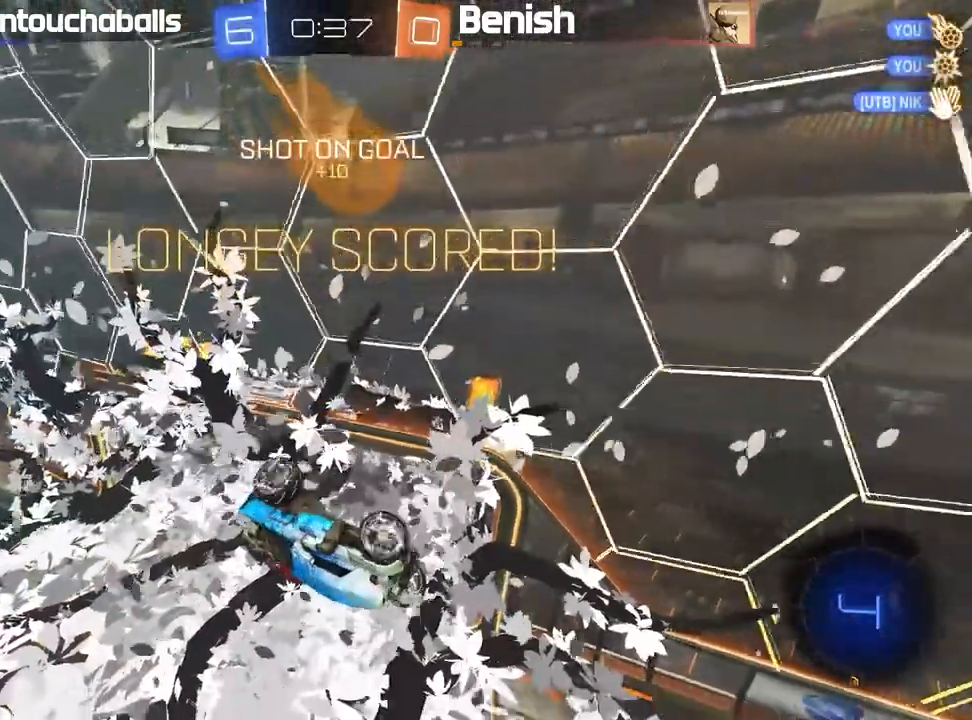
{"dt_ms": 500, "buttons": ["R2"], "left_stick": "center", "events": [[133, "L1", "up"], [133, "left_stick", "center"], [433, "R2", "down"]]}
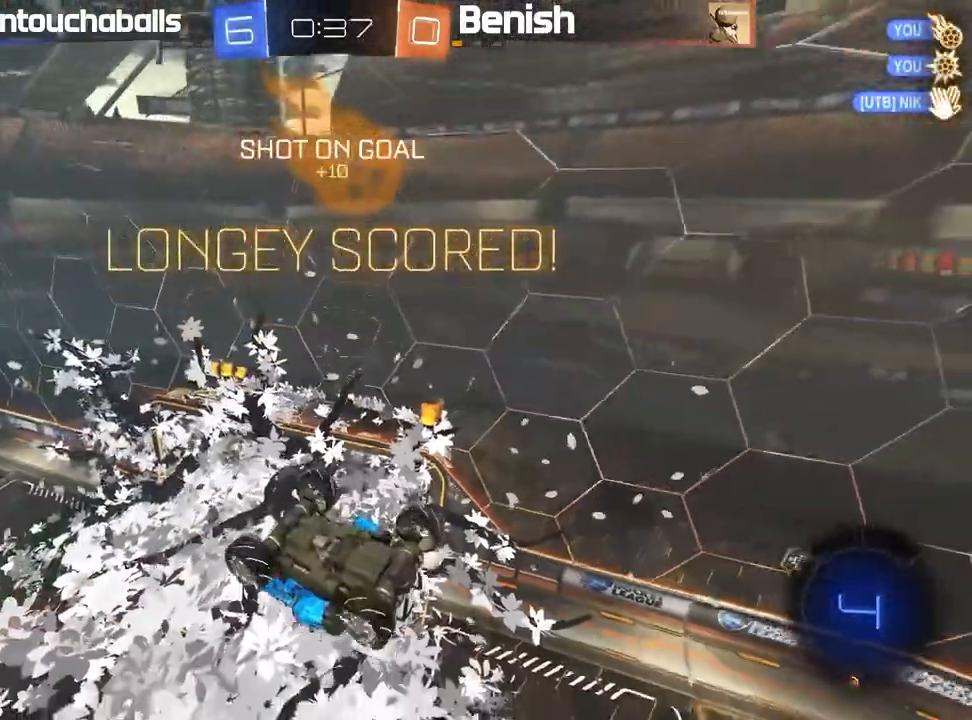
{"dt_ms": 500, "buttons": ["R2"], "left_stick": "down", "events": [[283, "left_stick", "down"], [367, "A", "down"], [450, "A", "up"]]}
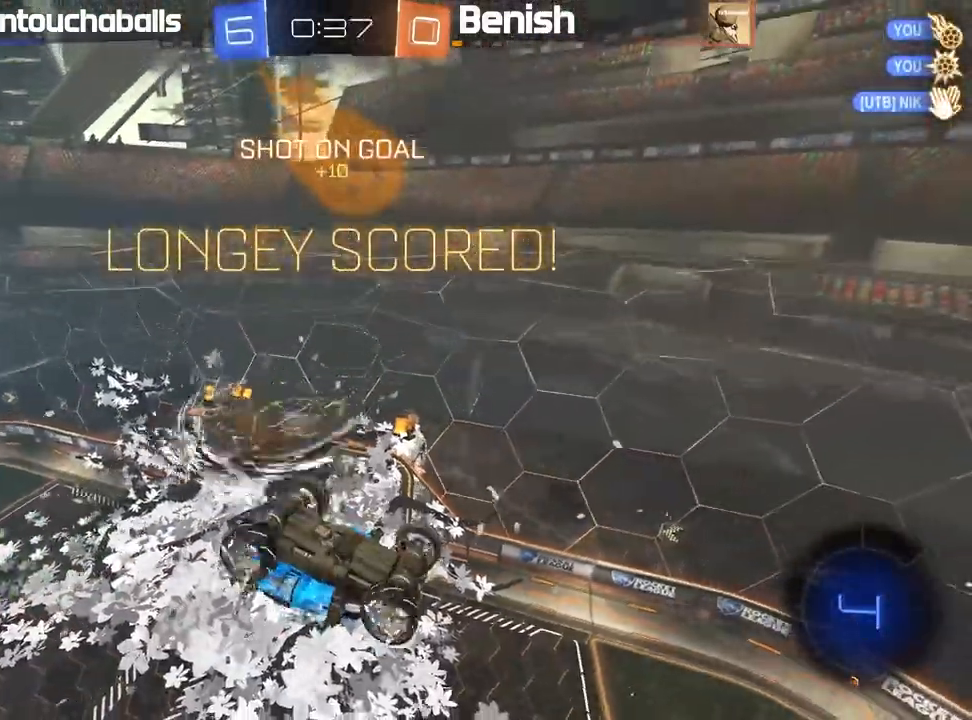
{"dt_ms": 1000, "buttons": ["R2"], "left_stick": "right"}
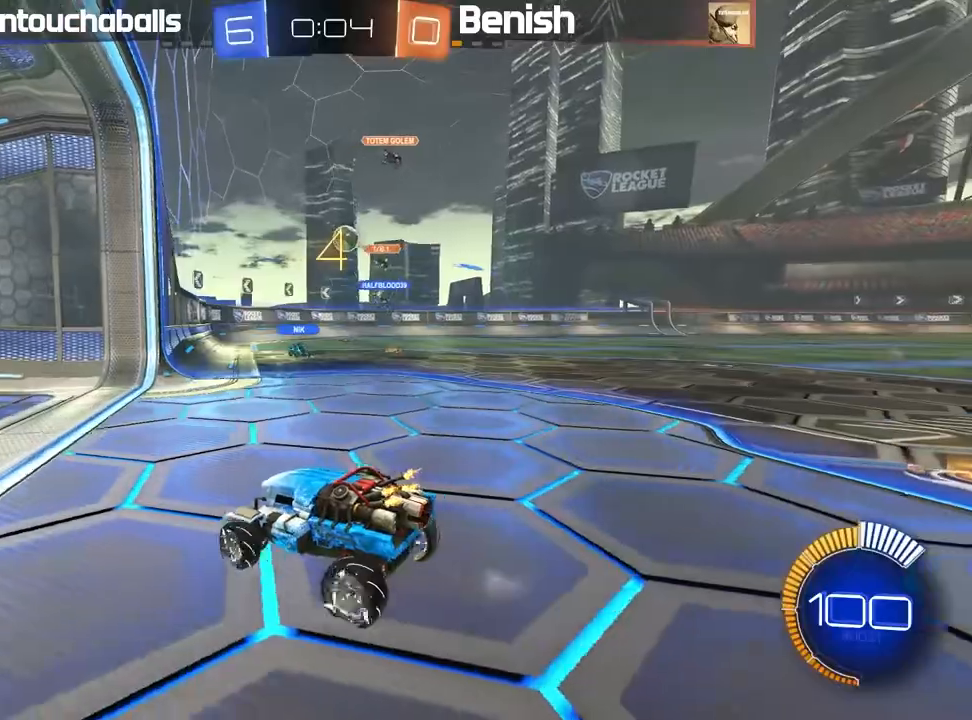
{"dt_ms": 500, "buttons": [], "left_stick": "right", "events": [[100, "R2", "up"], [283, "R2", "down"], [367, "left_stick", "center"], [400, "R2", "up"], [483, "left_stick", "right"]]}
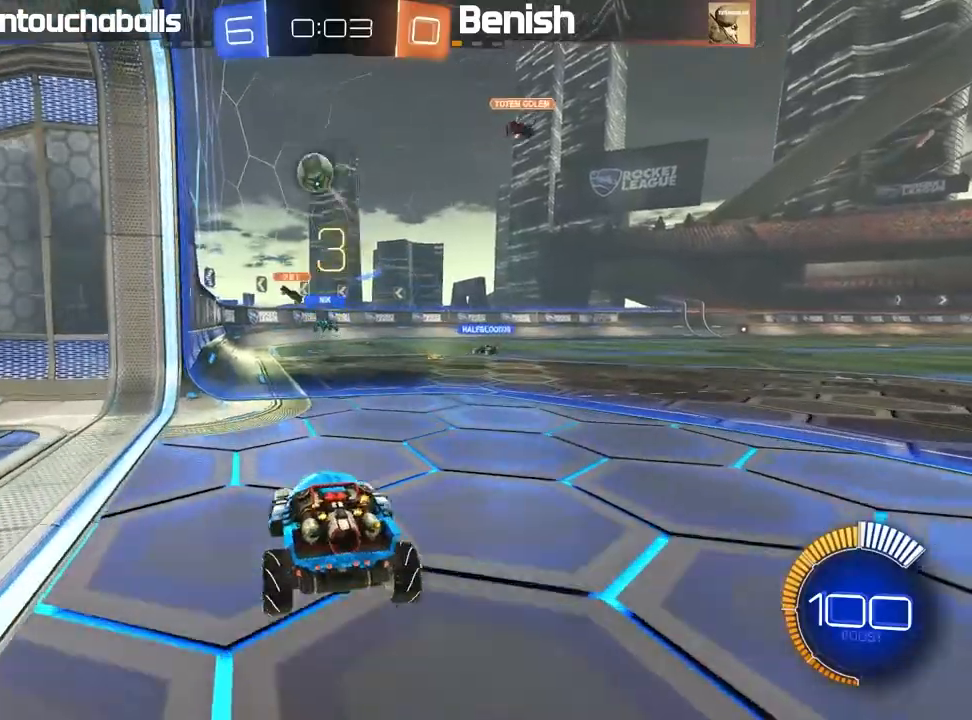
{"dt_ms": 500, "buttons": [], "left_stick": "right", "events": [[83, "R2", "down"], [150, "L1", "down"], [317, "L1", "up"], [367, "R2", "up"]]}
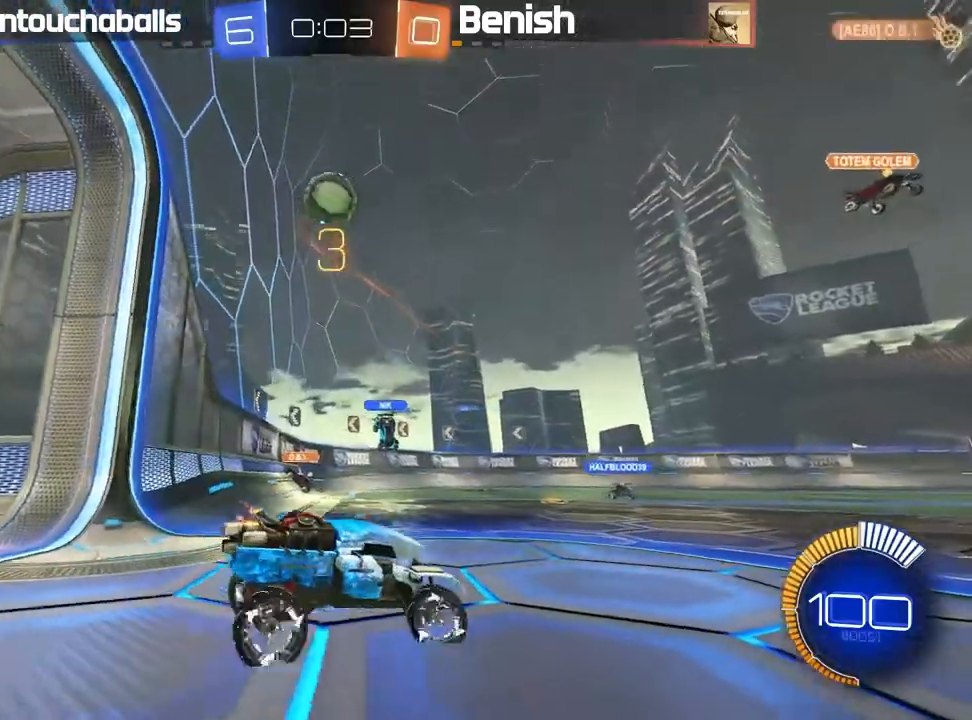
{"dt_ms": 500, "buttons": ["A", "B"], "left_stick": "center", "events": [[33, "R2", "down"], [133, "A", "down"], [150, "left_stick", "down"], [300, "A", "up"], [350, "R2", "up"], [350, "left_stick", "center"], [483, "A", "down"], [483, "B", "down"]]}
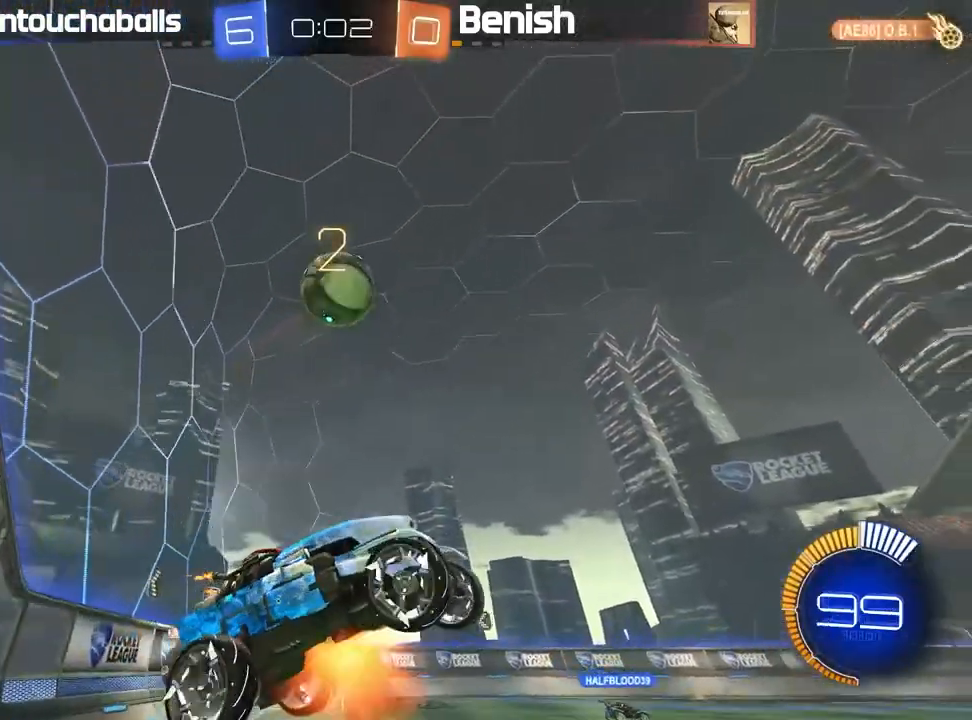
{"dt_ms": 500, "buttons": ["B", "L1"], "left_stick": "down", "events": [[100, "A", "up"], [183, "B", "up"], [183, "left_stick", "down"], [250, "B", "down"], [250, "left_stick", "down-left"], [267, "L1", "down"], [417, "left_stick", "down"]]}
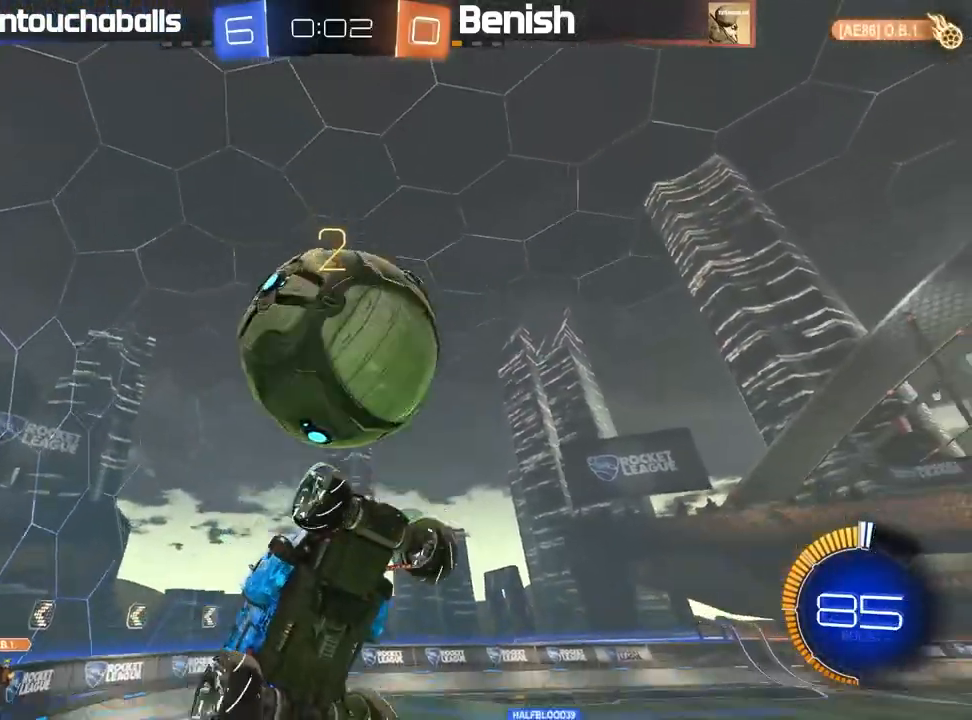
{"dt_ms": 500, "buttons": ["L1"], "left_stick": "left", "events": [[267, "B", "up"], [450, "left_stick", "left"]]}
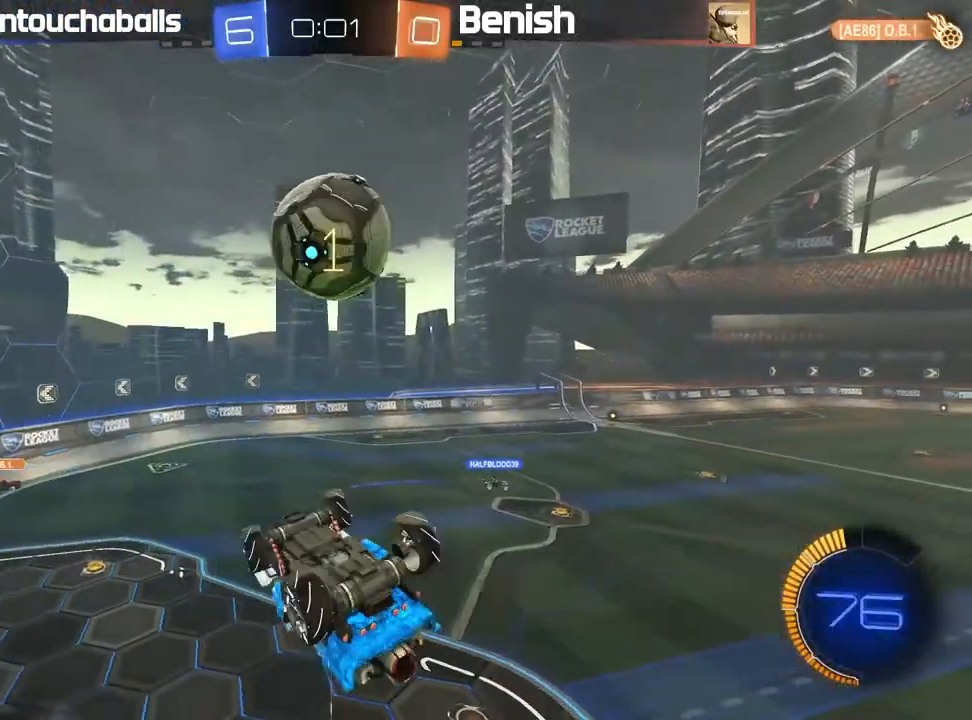
{"dt_ms": 500, "buttons": ["R2"], "left_stick": "down-right", "events": [[17, "R2", "down"], [167, "L1", "up"], [183, "left_stick", "up-left"], [300, "left_stick", "center"], [467, "left_stick", "down-right"]]}
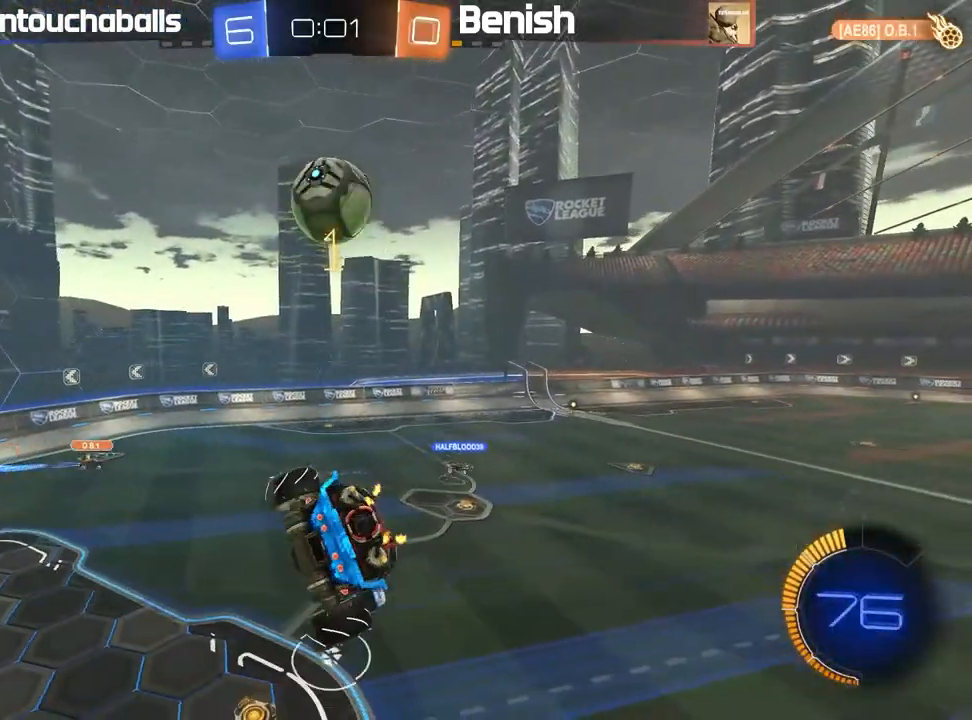
{"dt_ms": 500, "buttons": ["R2"], "left_stick": "right", "events": [[167, "L1", "down"], [183, "left_stick", "left"], [283, "L1", "up"], [283, "left_stick", "center"], [500, "left_stick", "right"]]}
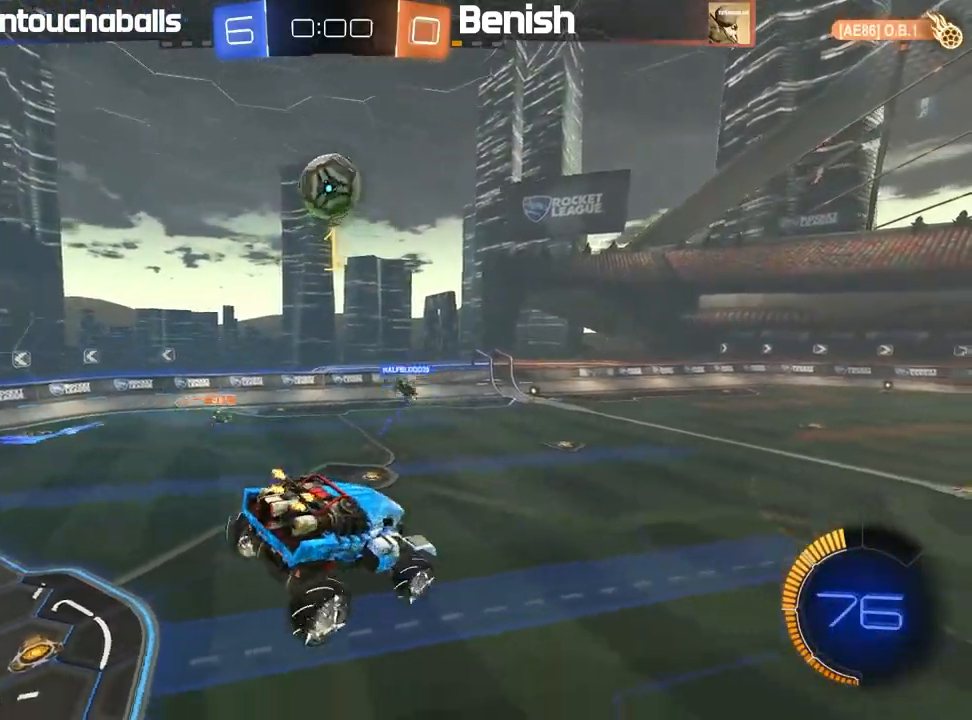
{"dt_ms": 500, "buttons": ["R2"], "left_stick": "center", "events": [[100, "left_stick", "center"]]}
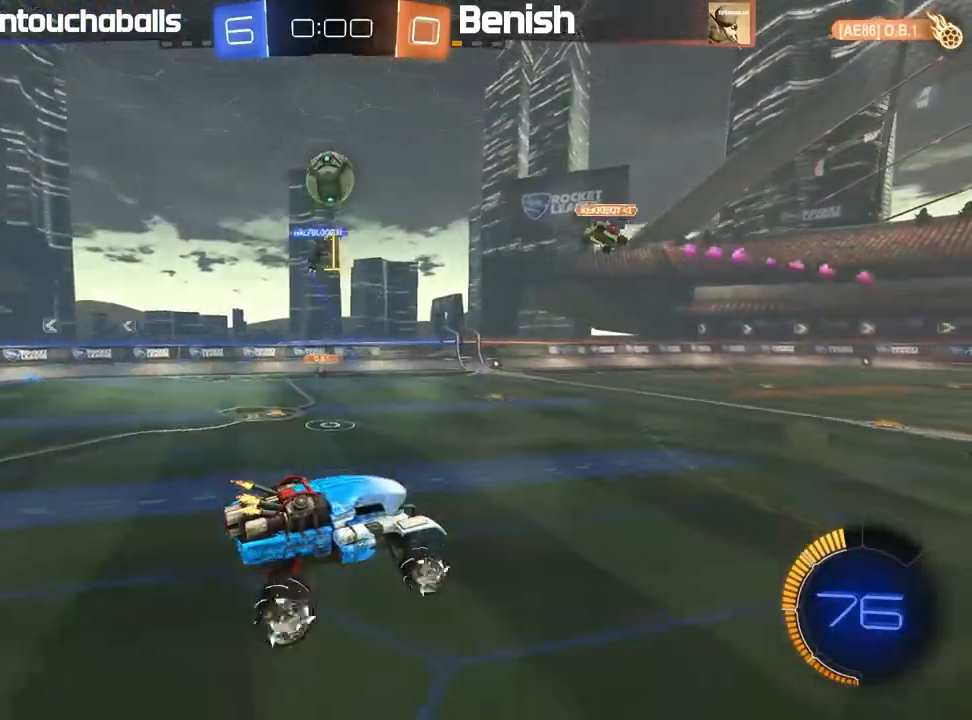
{"dt_ms": 500, "buttons": ["R2"], "left_stick": "center", "events": []}
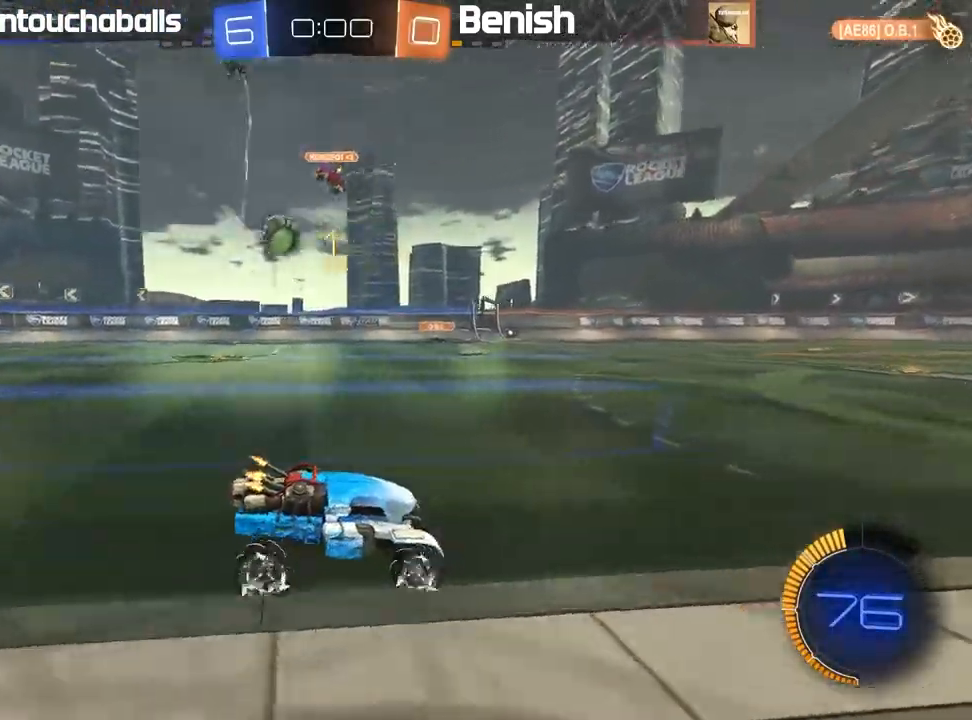
{"dt_ms": 500, "buttons": ["R2"], "left_stick": "left", "events": [[67, "left_stick", "left"], [283, "L1", "down"], [350, "L1", "up"]]}
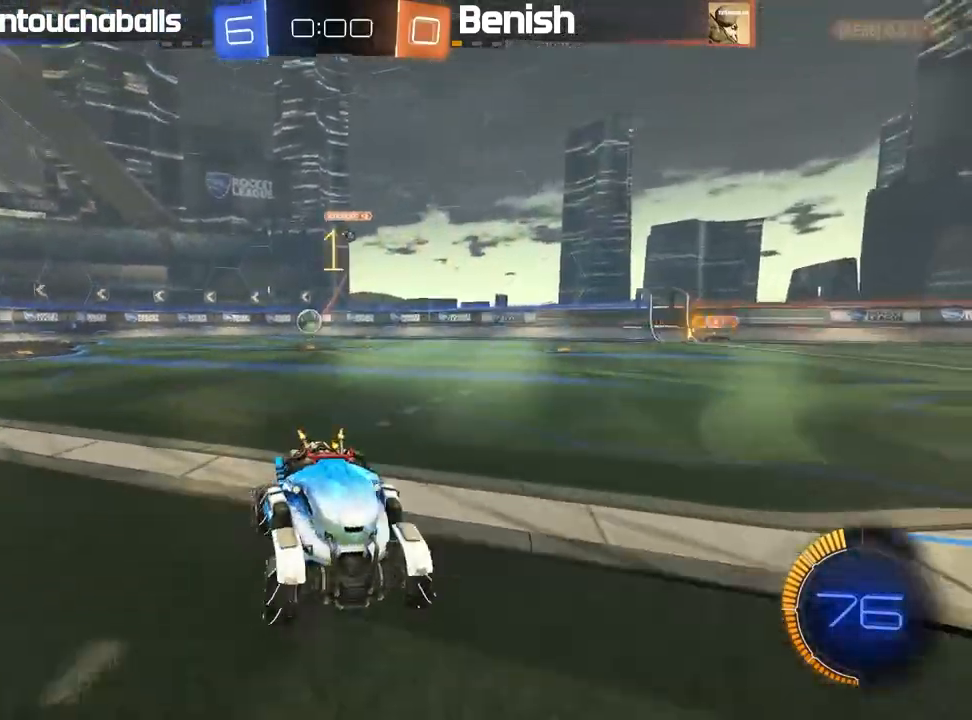
{"dt_ms": 500, "buttons": [], "left_stick": "center", "events": [[50, "R2", "up"], [50, "left_stick", "center"]]}
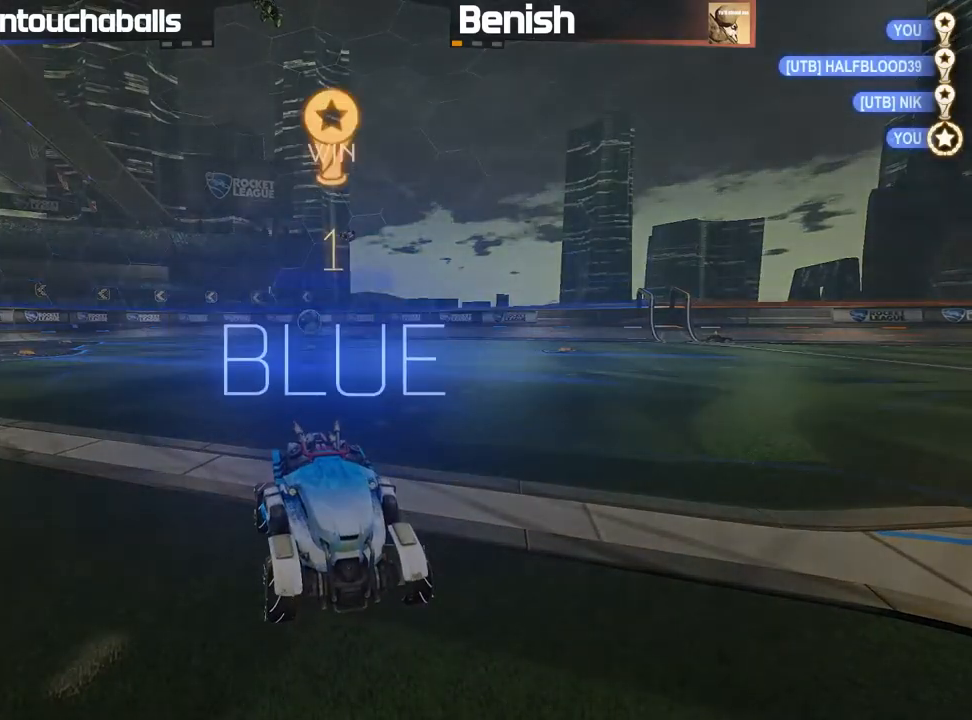
{"dt_ms": 500, "buttons": ["DPAD_UP"], "left_stick": "center", "events": [[333, "DPAD_UP", "down"], [417, "DPAD_UP", "up"], [483, "DPAD_UP", "down"]]}
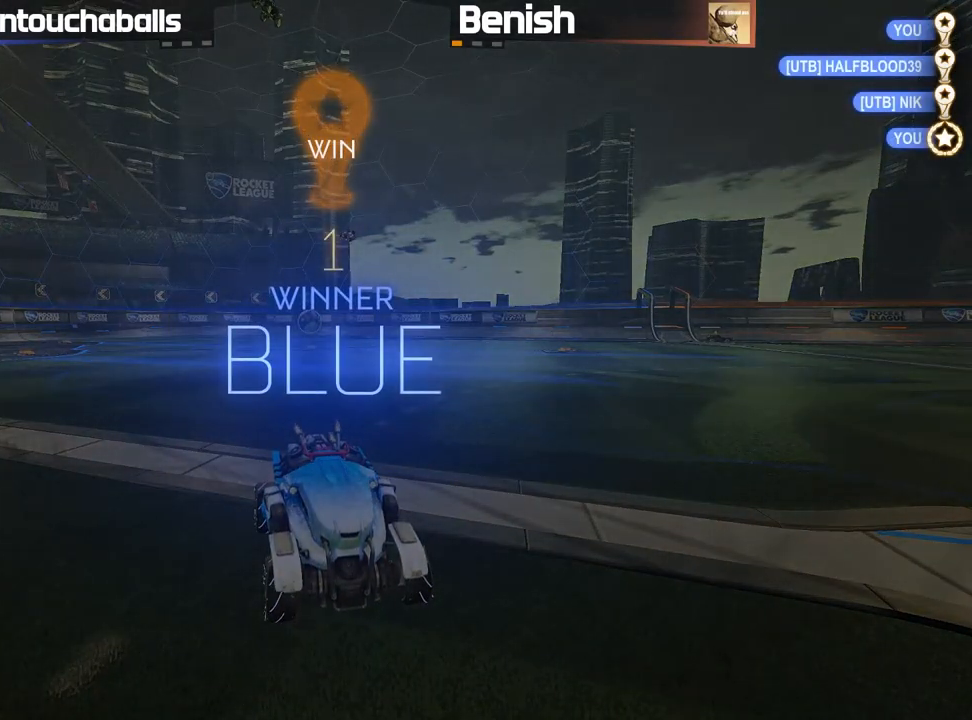
{"dt_ms": 500, "buttons": [], "left_stick": "center", "events": [[67, "DPAD_UP", "up"]]}